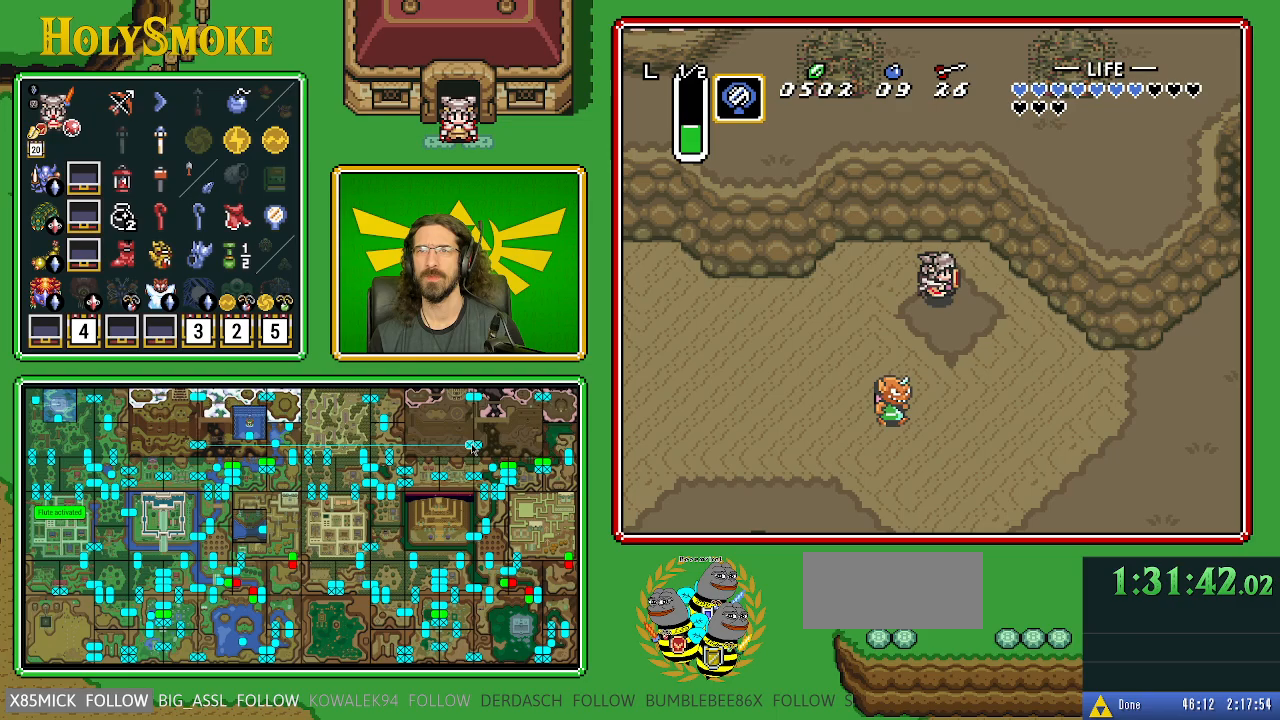
Gameplay with a controller (Nintendo layout); each line is a JSON object with the inputs held at the frame after it. "events" lists button and stick changes between this image and that frame as [ms after this image, input, new state], when the widget could be followed in between. Not read: L1 L3 R1 R3.
{"buttons": [], "events": []}
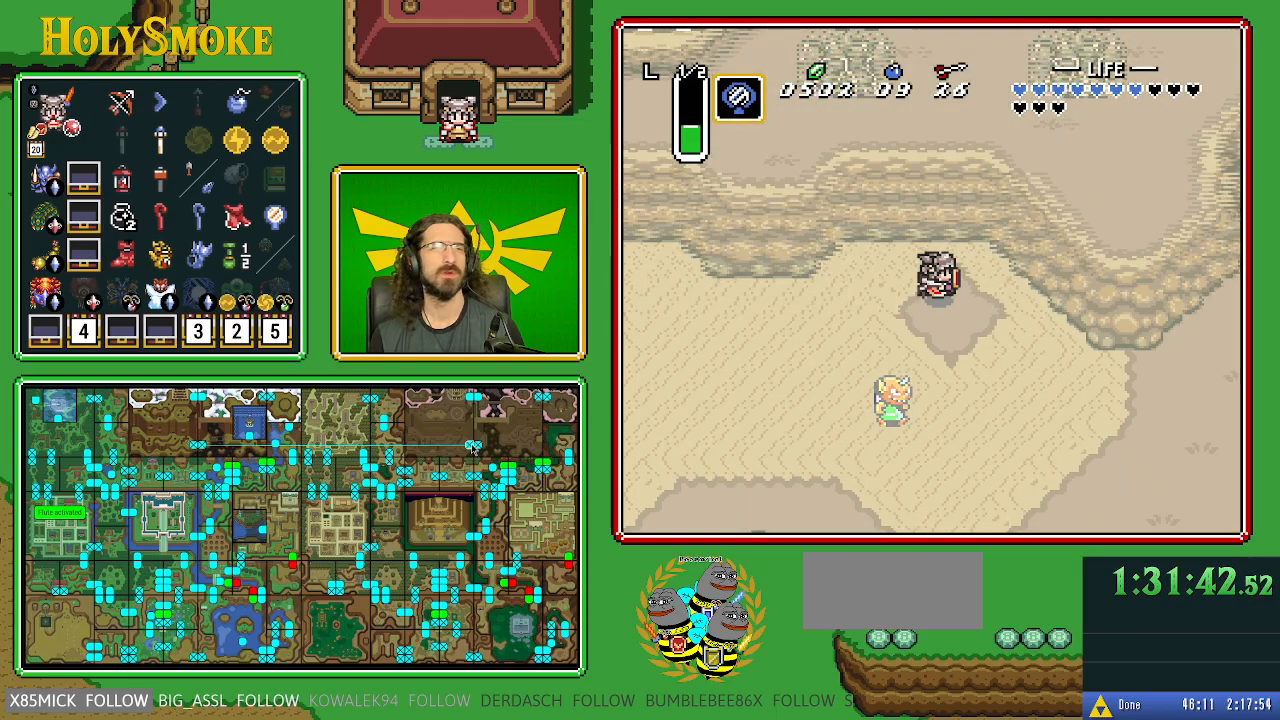
{"buttons": [], "events": []}
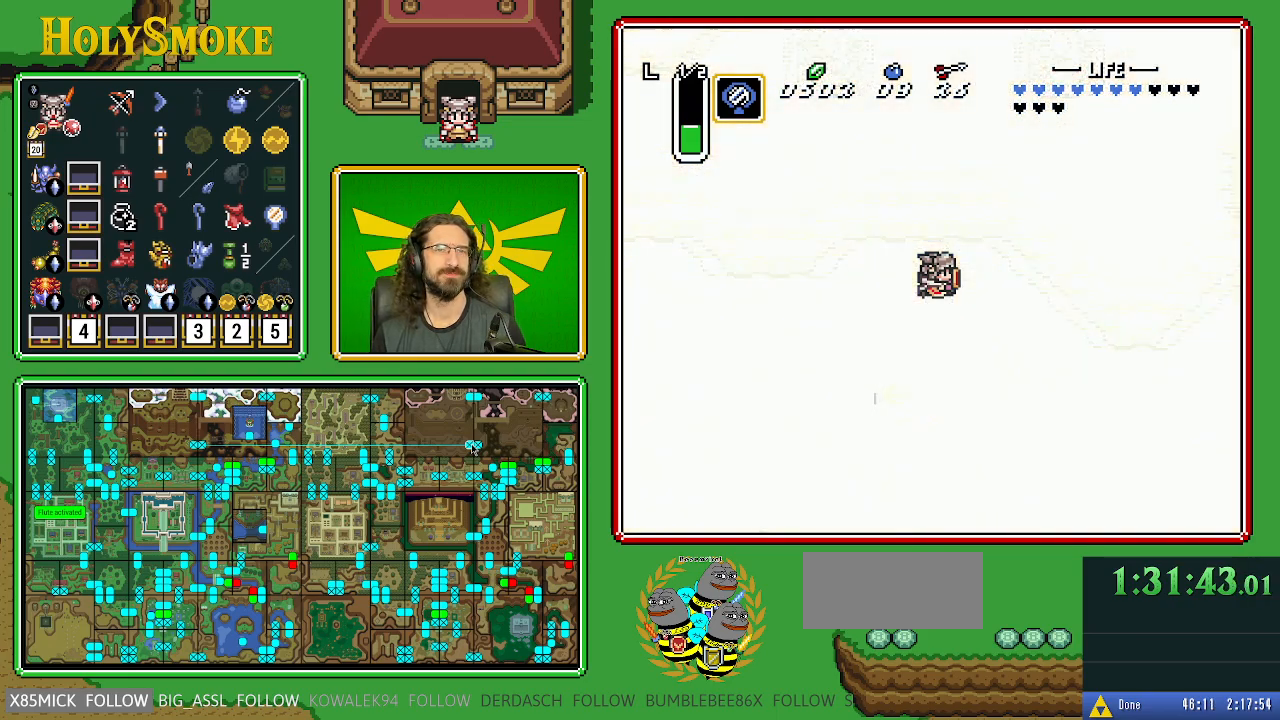
{"buttons": [], "events": []}
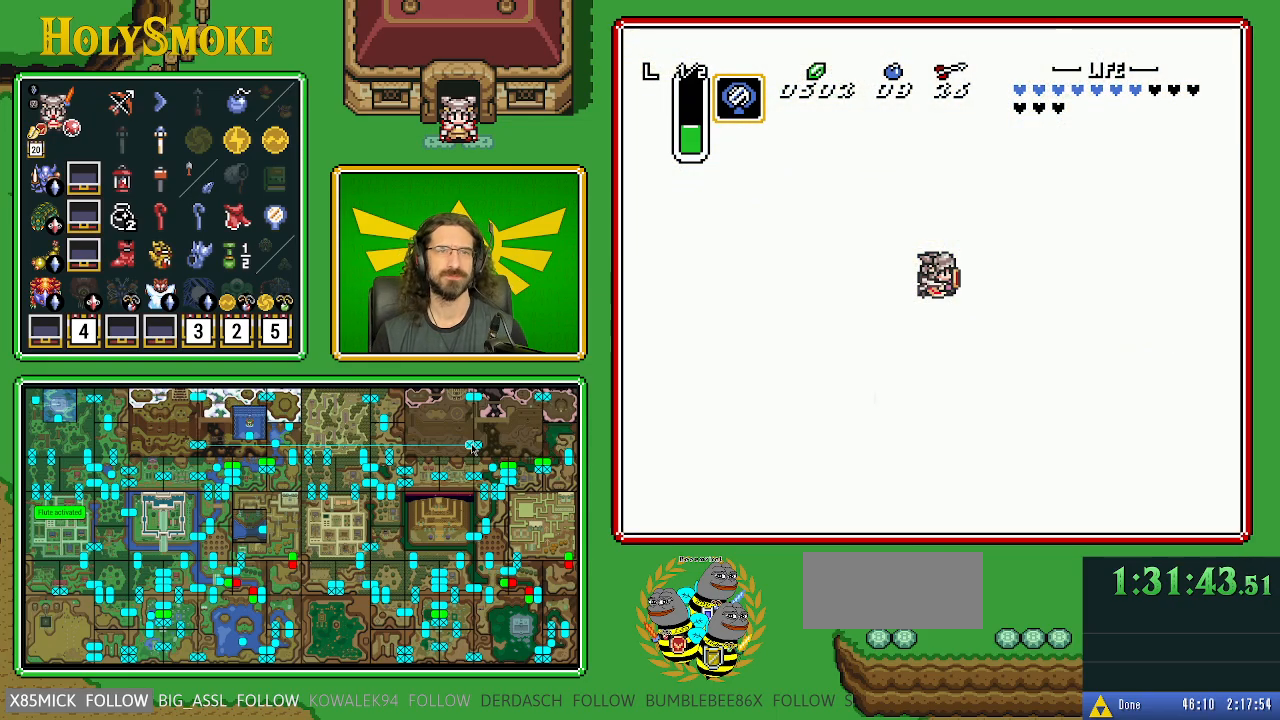
{"buttons": [], "events": []}
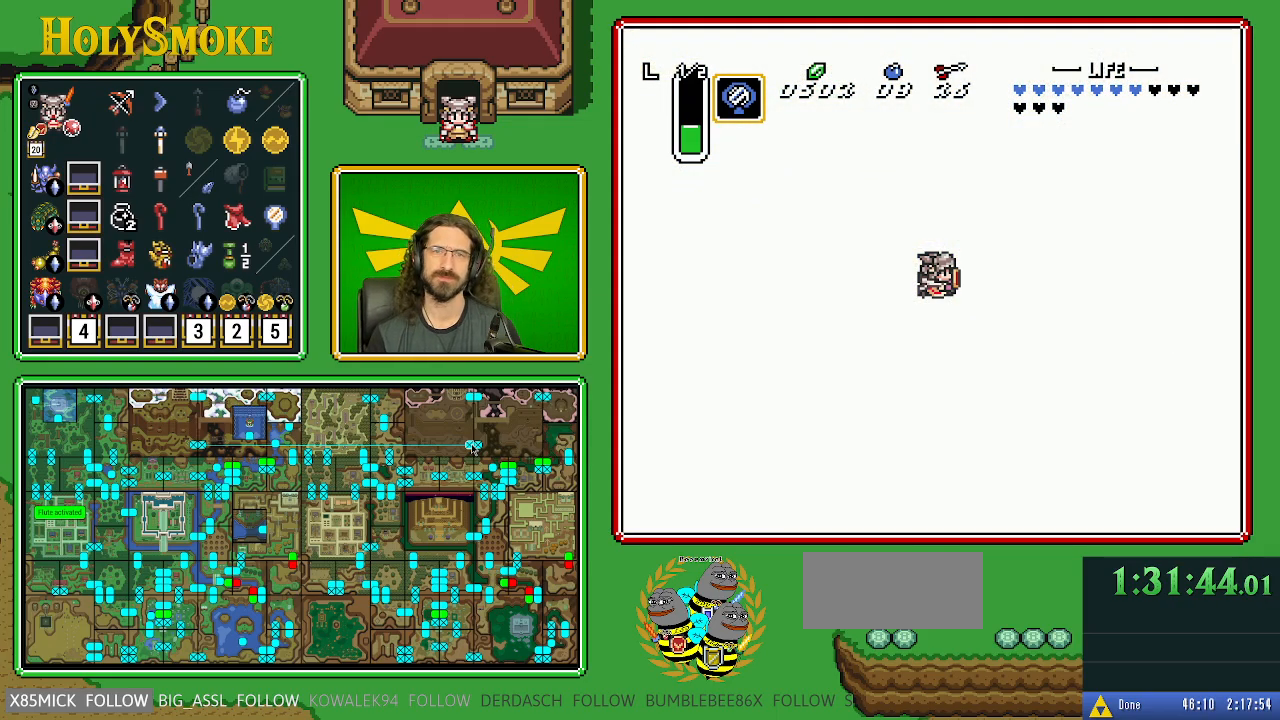
{"buttons": [], "events": []}
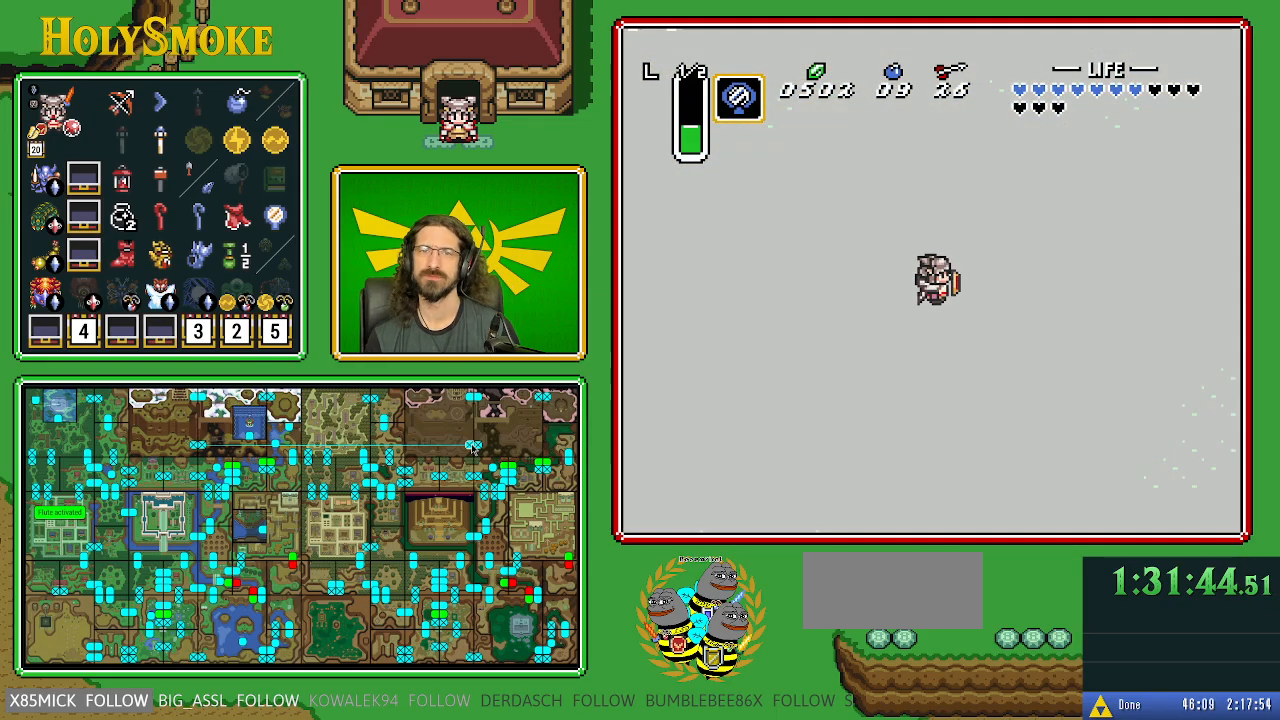
{"buttons": ["DPAD_UP"], "events": [[350, "DPAD_UP", "down"]]}
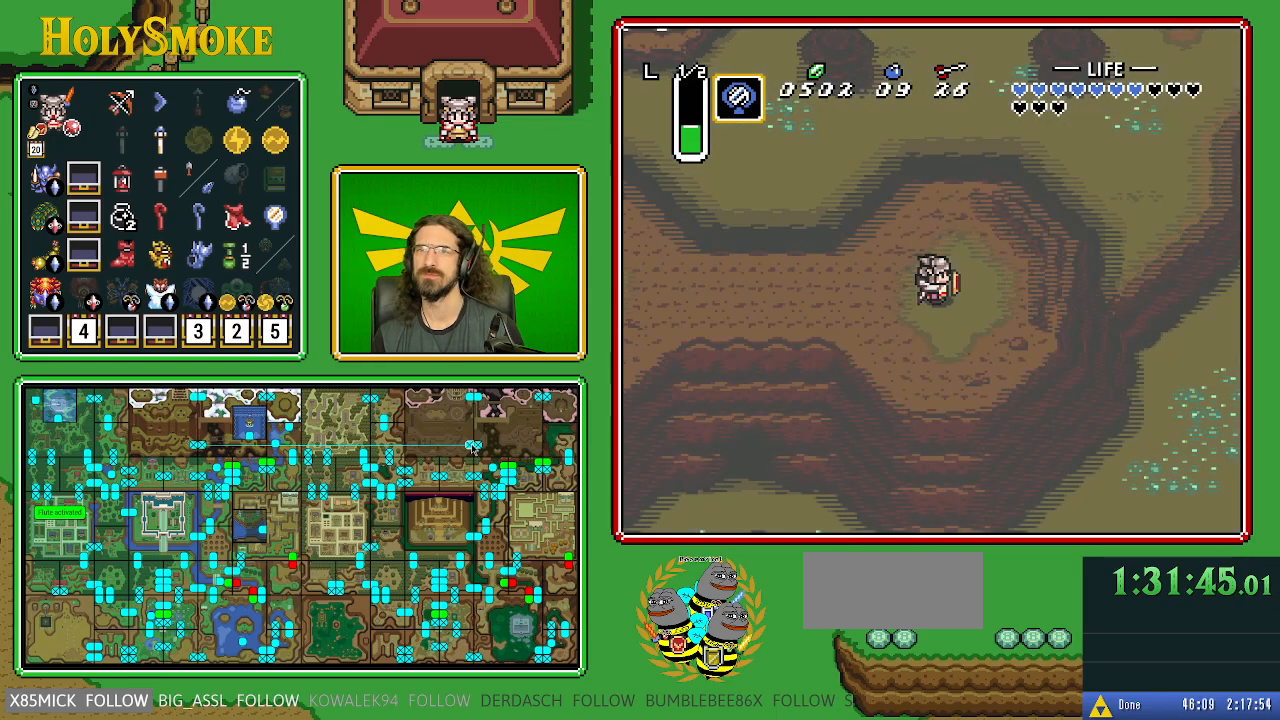
{"buttons": ["DPAD_UP"], "events": []}
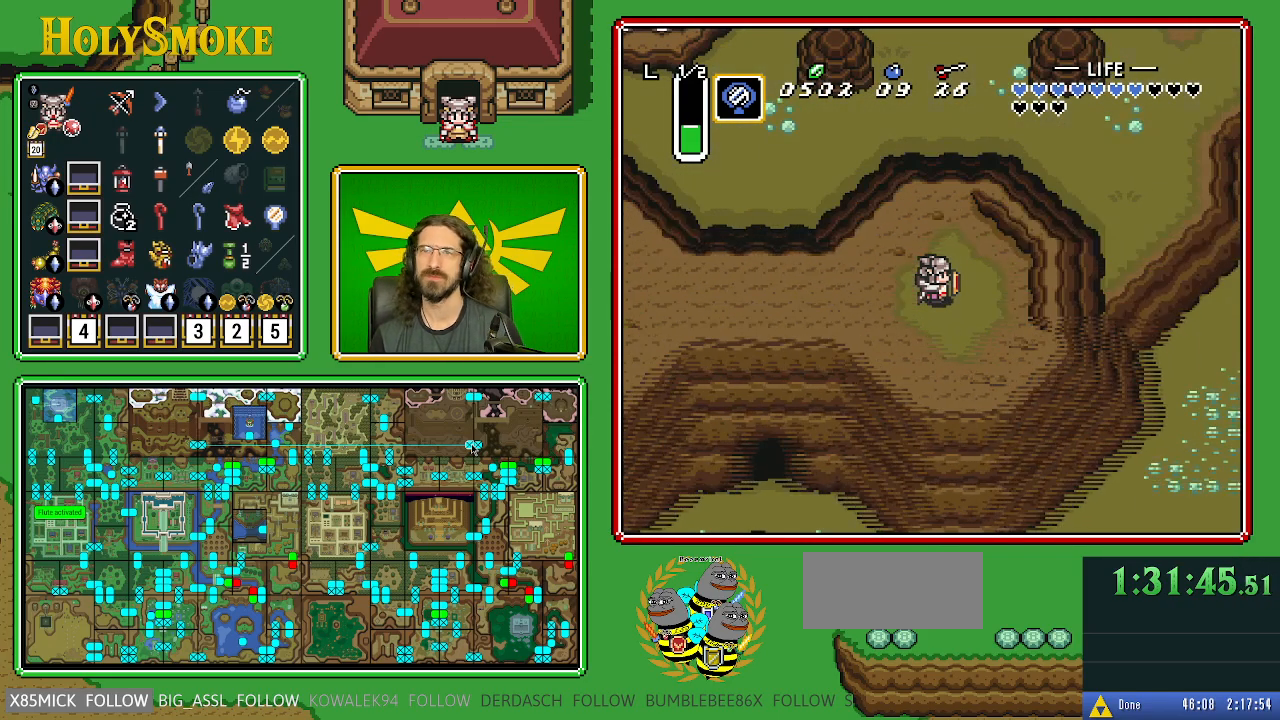
{"buttons": ["DPAD_UP"], "events": []}
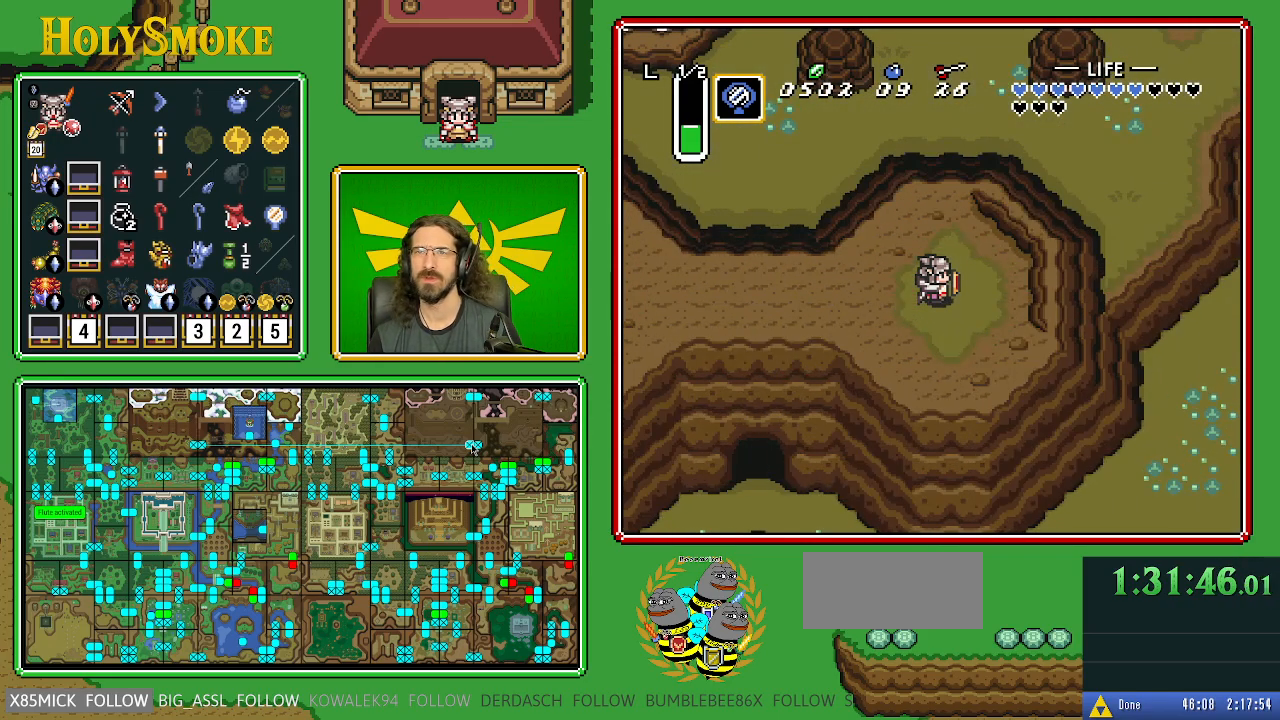
{"buttons": ["DPAD_UP", "DPAD_RIGHT"], "events": [[383, "DPAD_RIGHT", "down"]]}
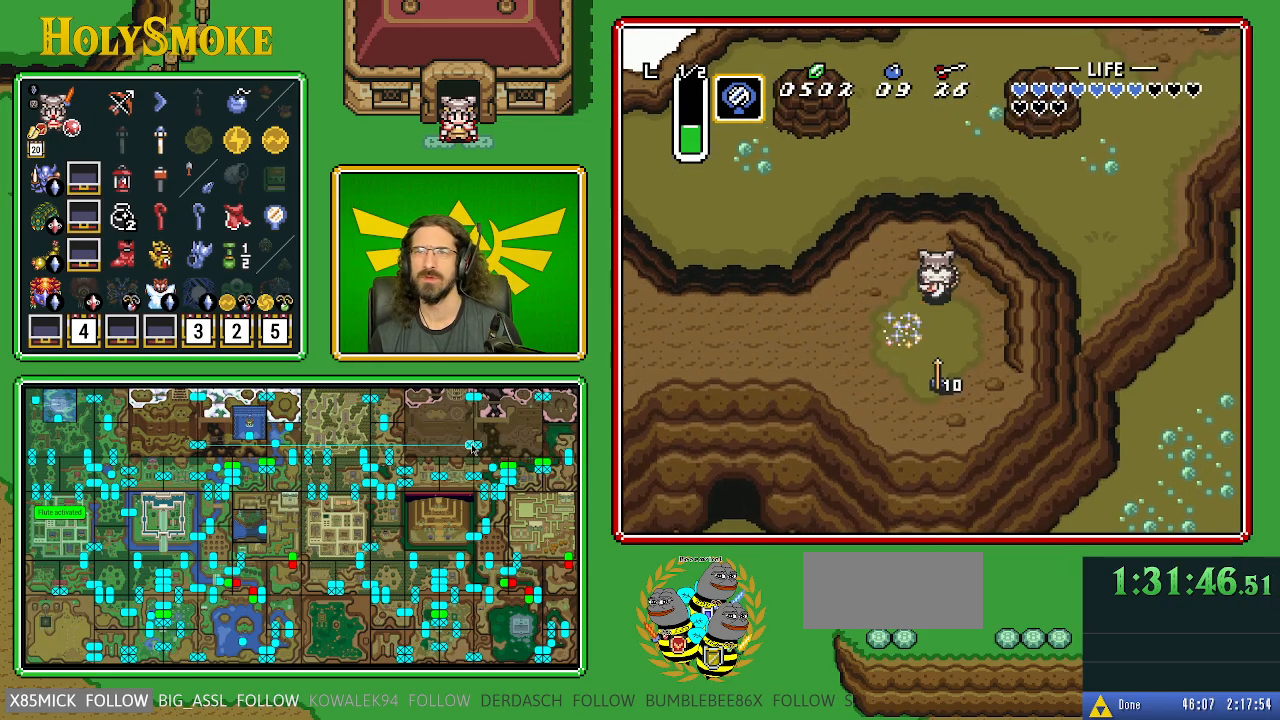
{"buttons": ["DPAD_UP"], "events": [[50, "DPAD_RIGHT", "up"]]}
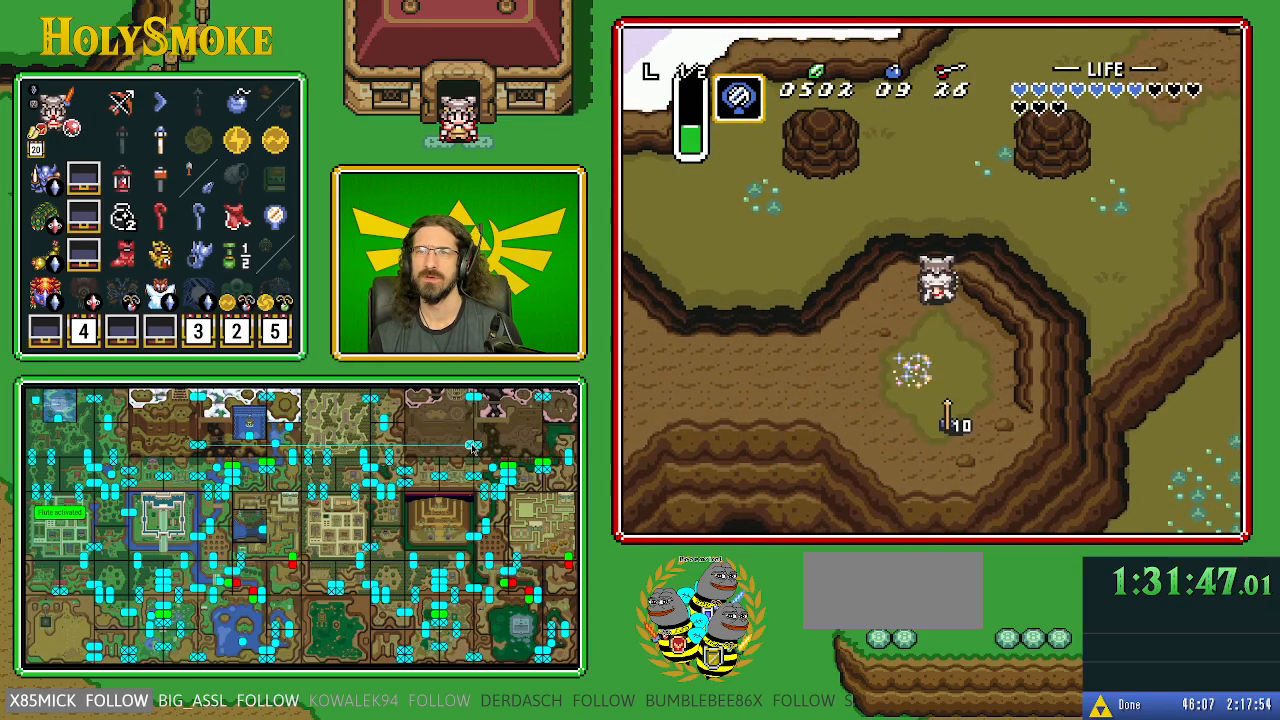
{"buttons": ["DPAD_UP"], "events": []}
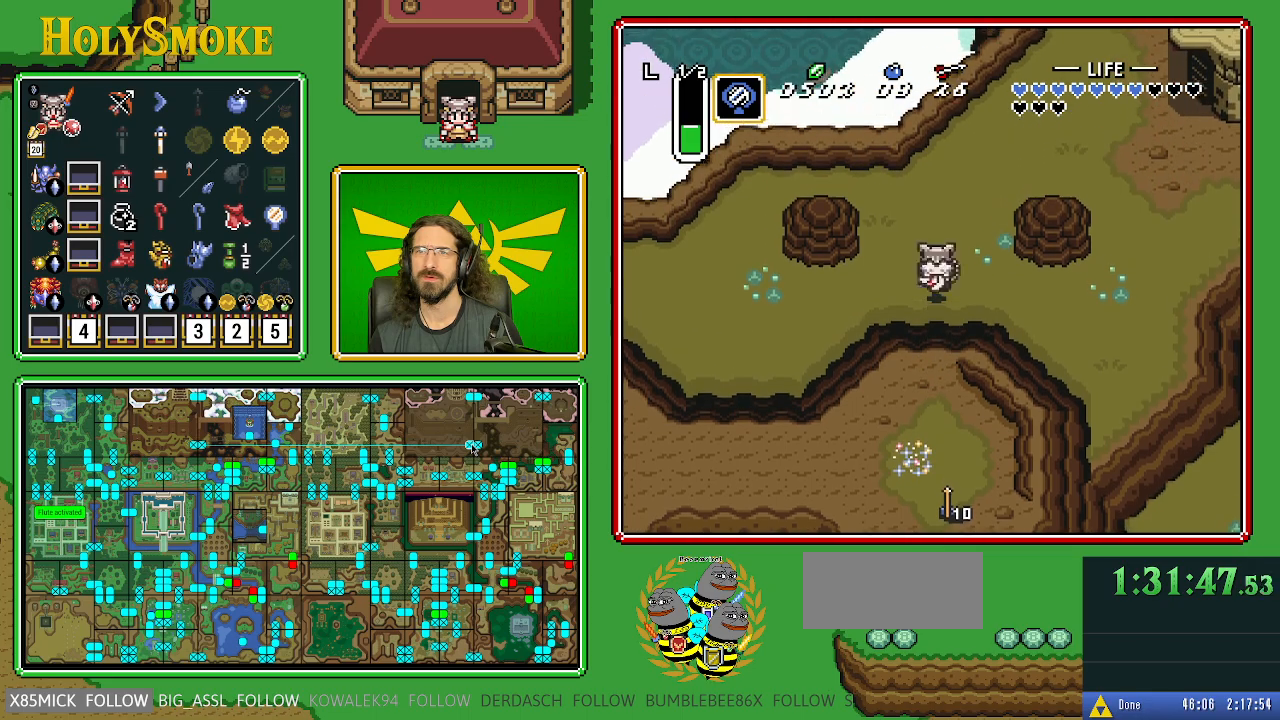
{"buttons": ["DPAD_UP"], "events": [[33, "DPAD_RIGHT", "down"], [483, "DPAD_RIGHT", "up"]]}
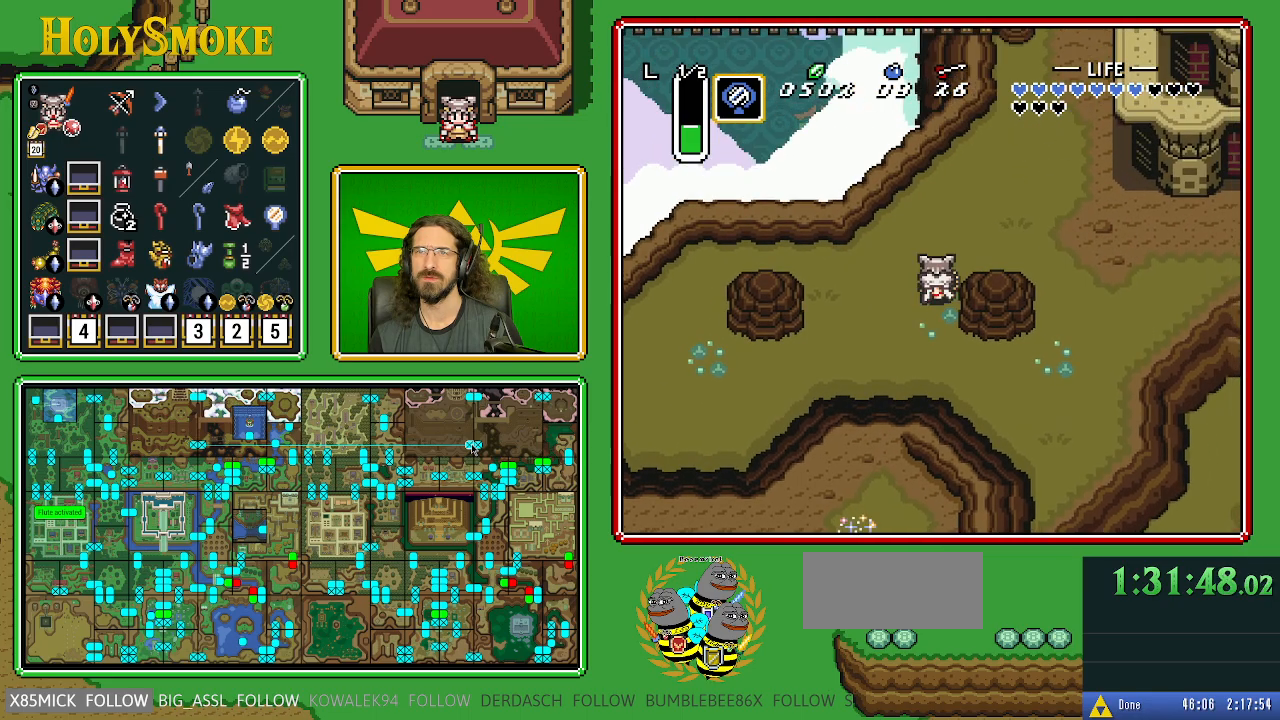
{"buttons": ["A", "DPAD_RIGHT"], "events": [[317, "DPAD_RIGHT", "down"], [350, "A", "down"], [367, "DPAD_UP", "up"]]}
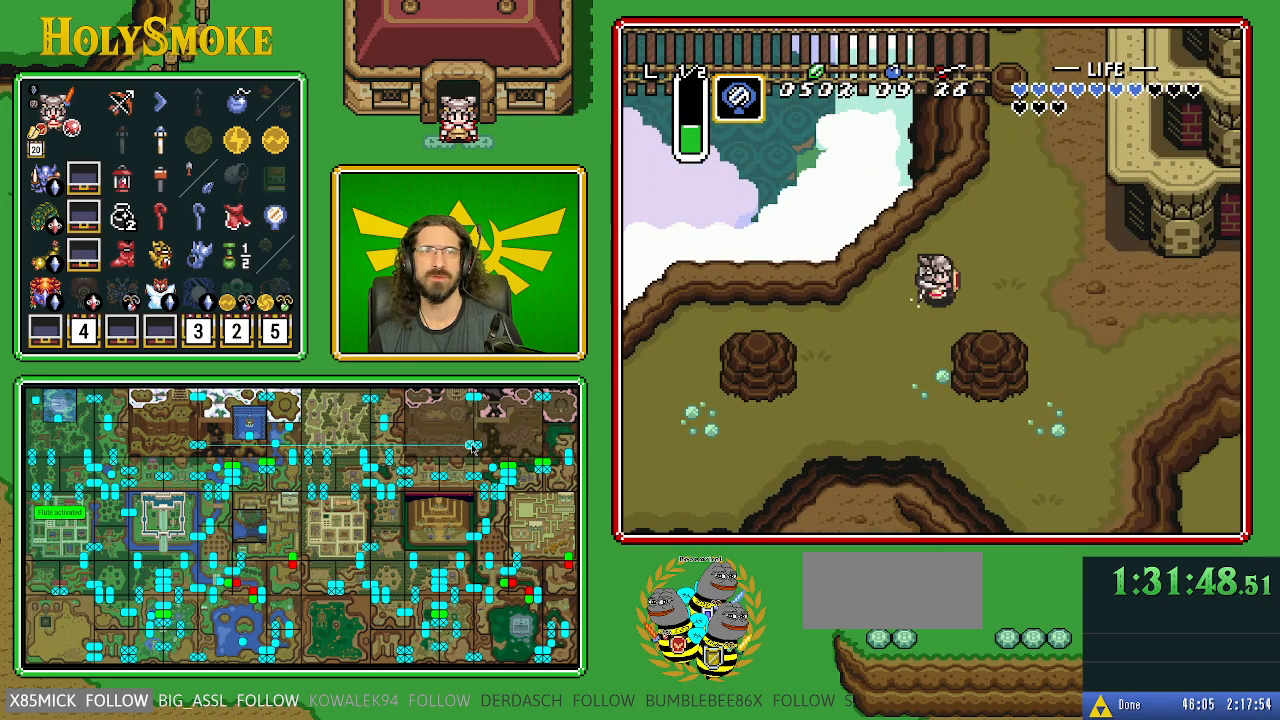
{"buttons": [], "events": [[150, "DPAD_RIGHT", "up"], [467, "A", "up"]]}
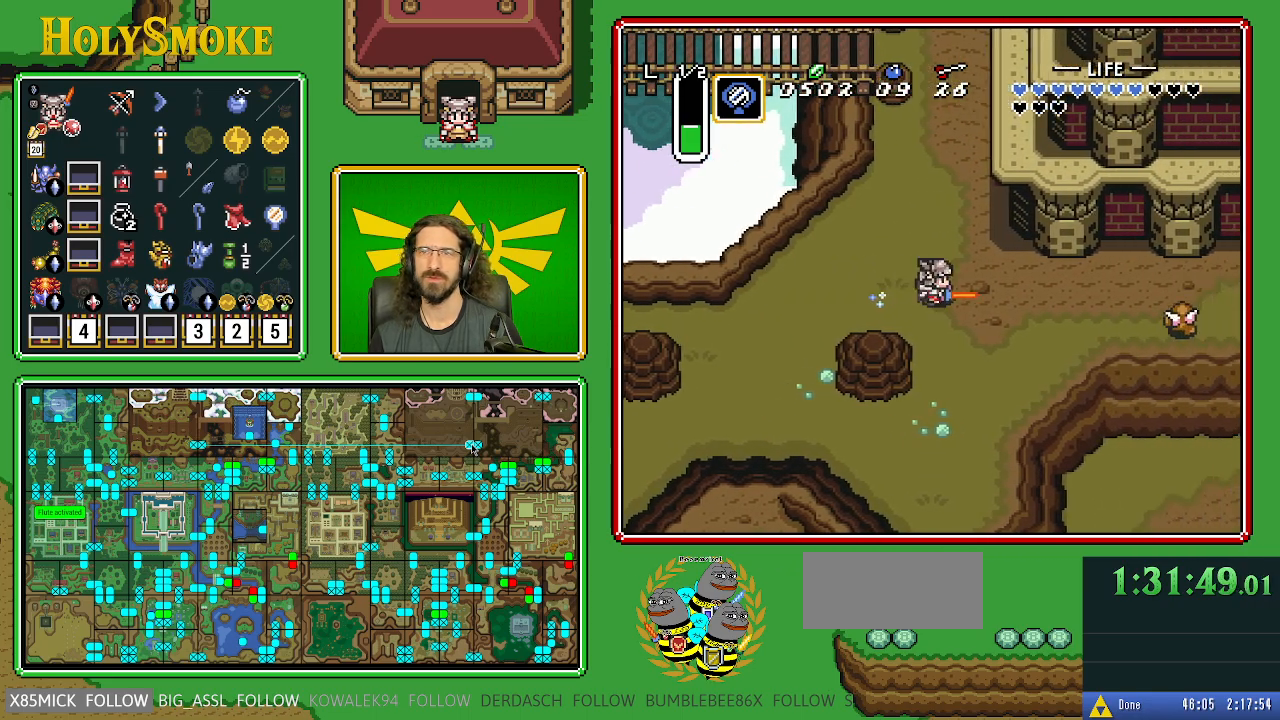
{"buttons": [], "events": []}
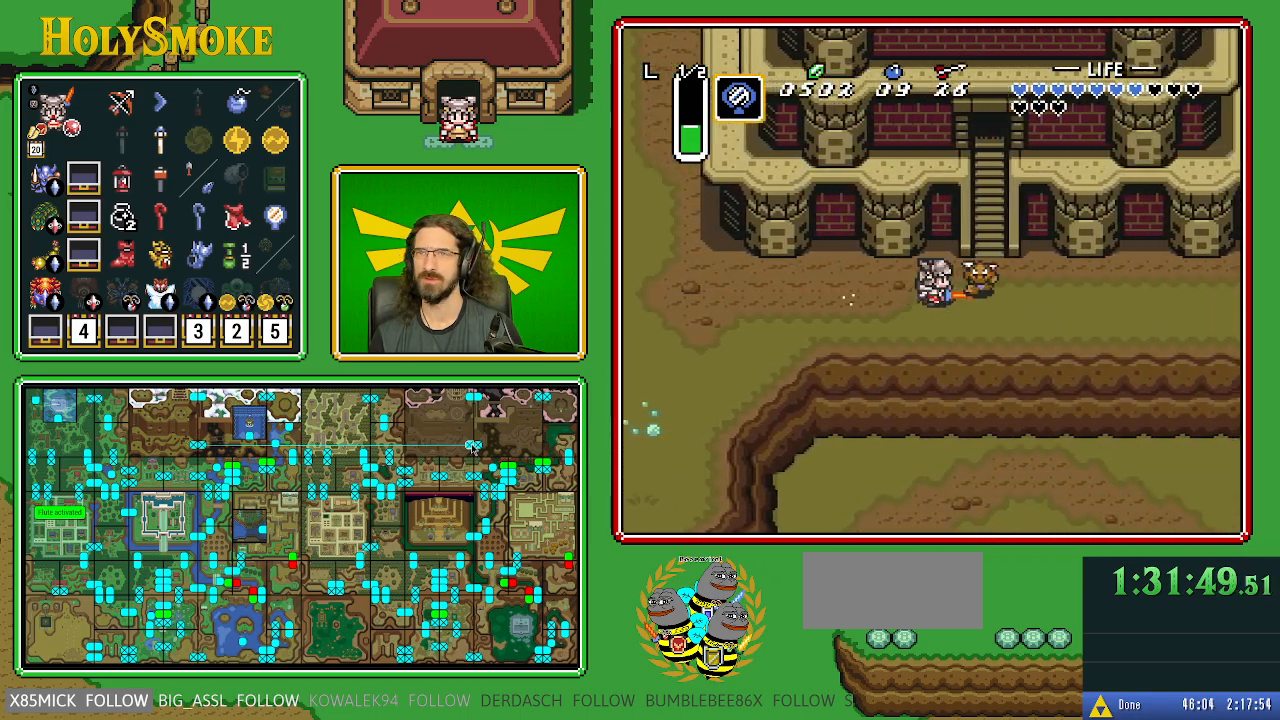
{"buttons": ["DPAD_UP"], "events": [[367, "DPAD_UP", "down"], [400, "DPAD_LEFT", "down"], [500, "DPAD_LEFT", "up"]]}
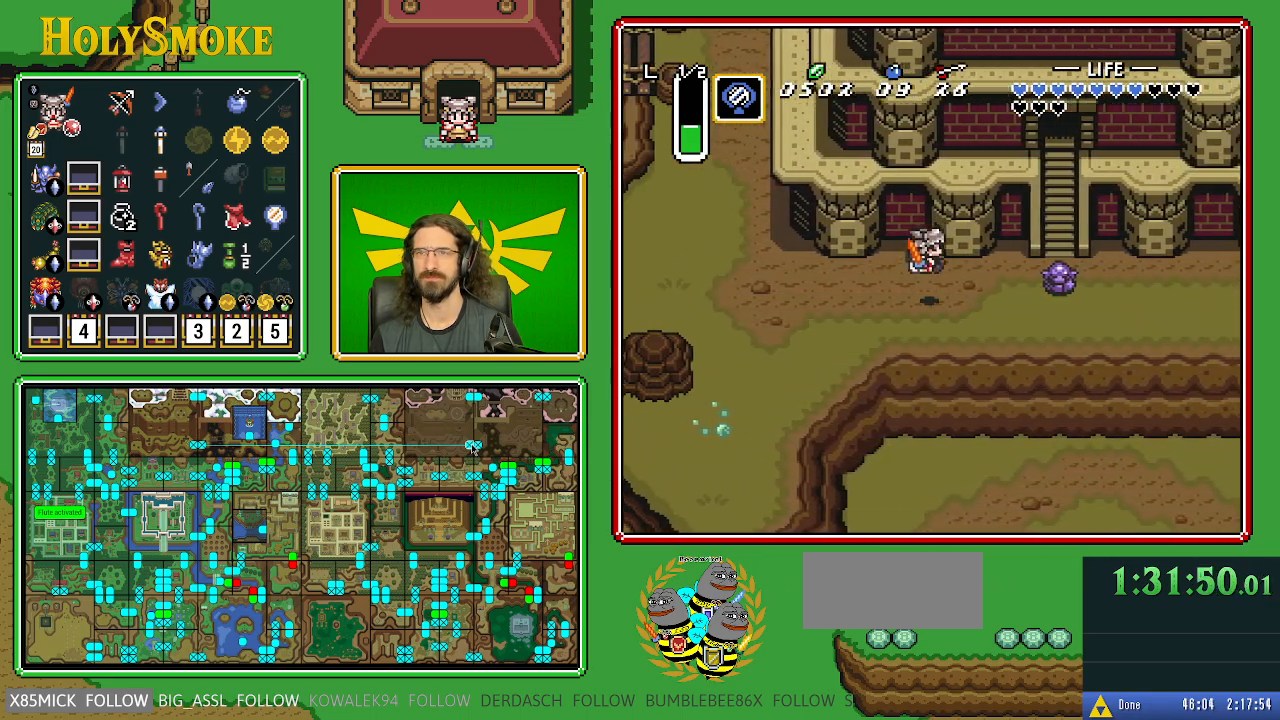
{"buttons": ["DPAD_RIGHT"], "events": [[17, "DPAD_RIGHT", "down"], [17, "DPAD_UP", "up"], [233, "DPAD_DOWN", "down"], [483, "DPAD_DOWN", "up"]]}
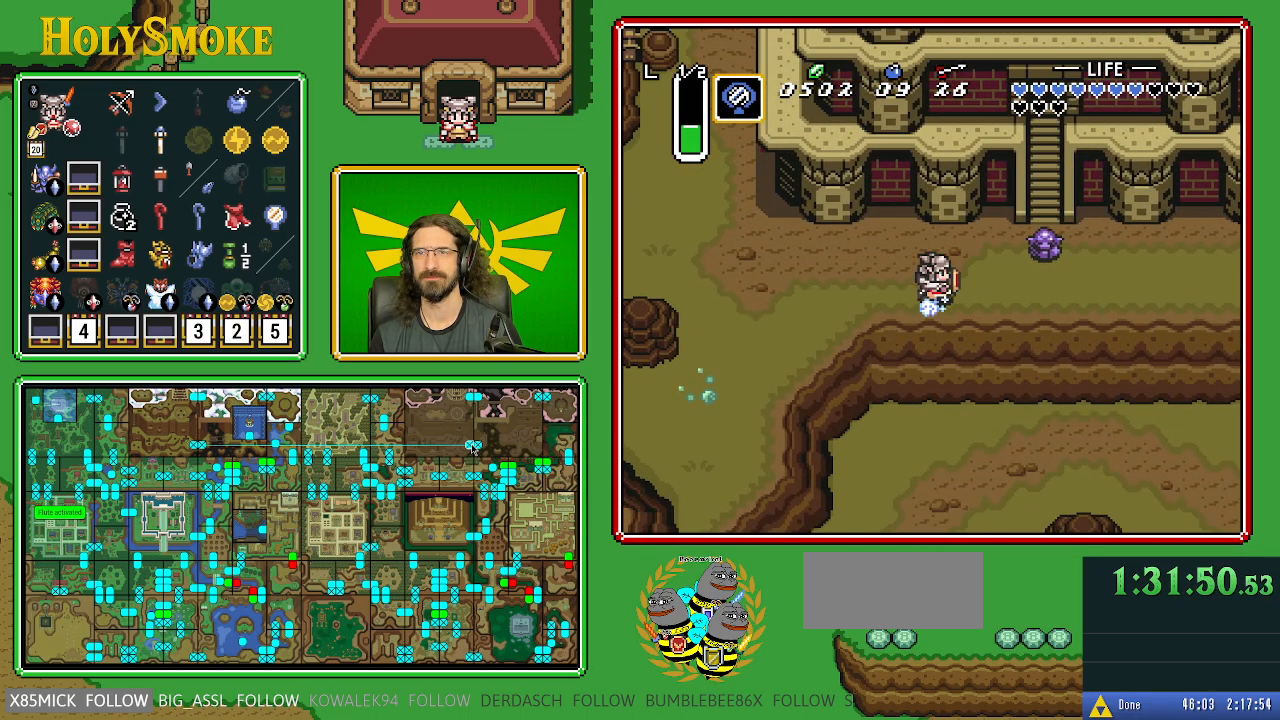
{"buttons": ["A"], "events": [[17, "A", "down"], [167, "DPAD_RIGHT", "up"]]}
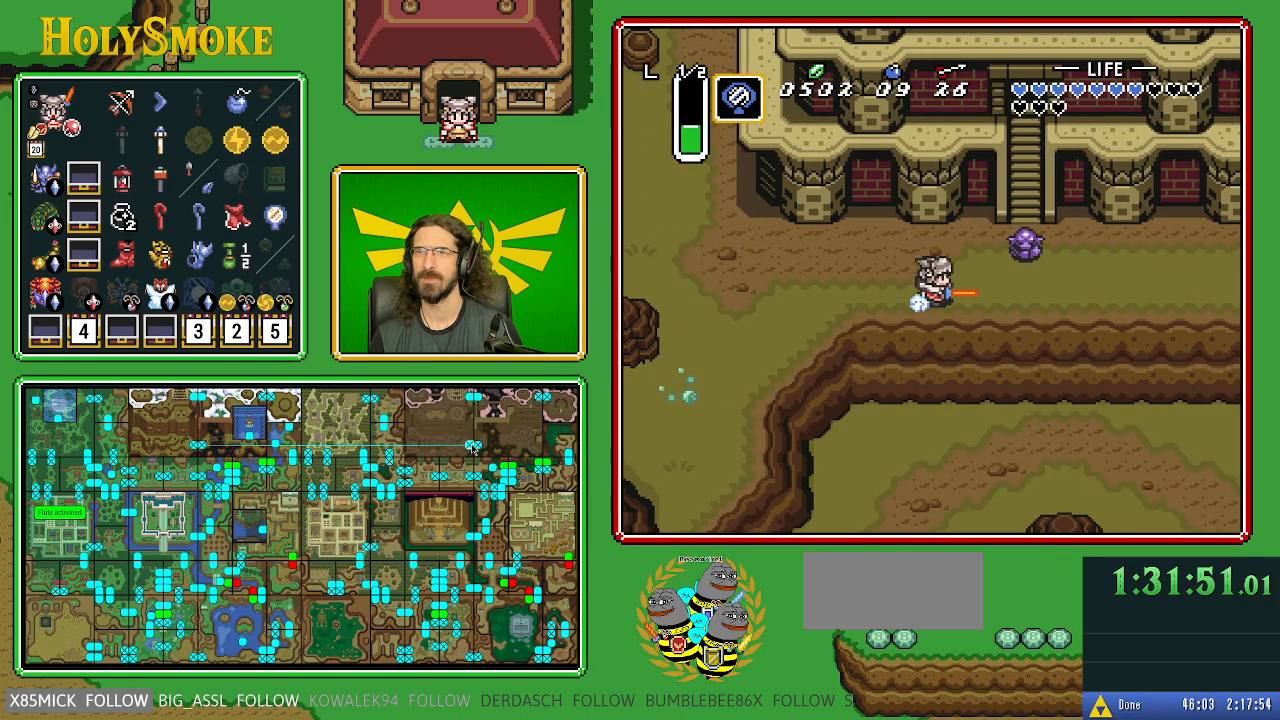
{"buttons": [], "events": [[50, "A", "up"]]}
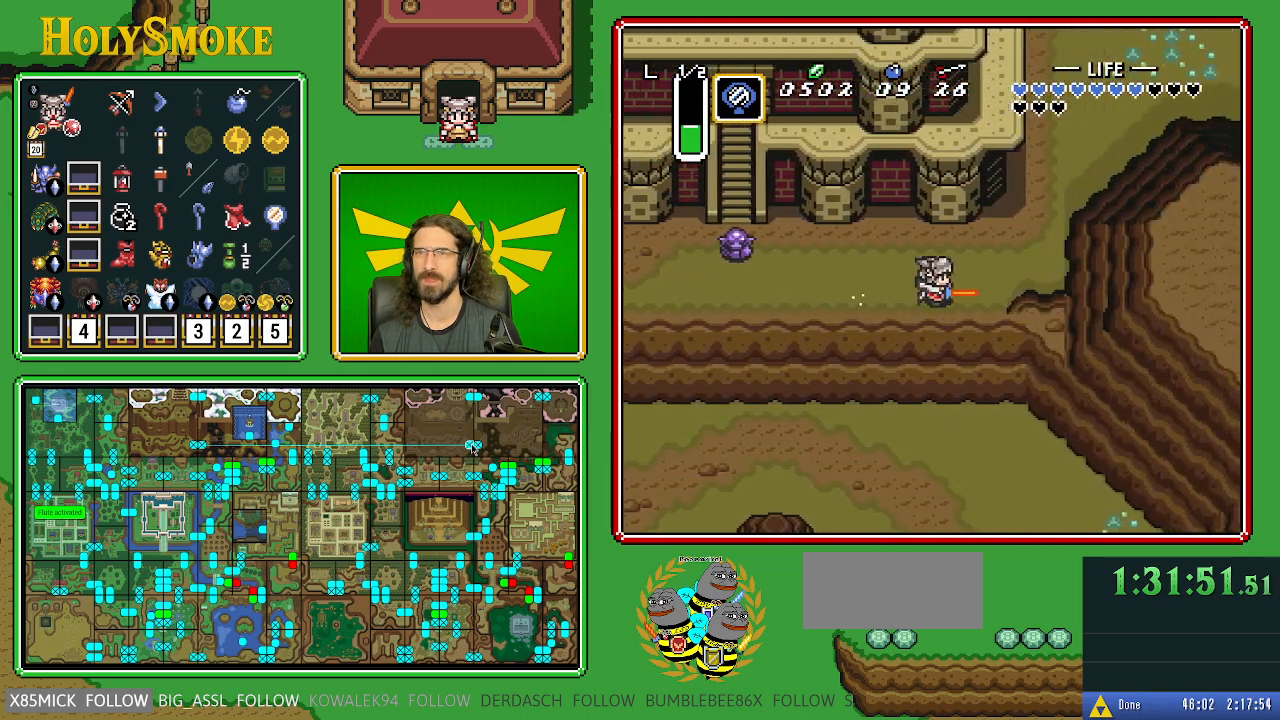
{"buttons": ["DPAD_UP", "DPAD_RIGHT"], "events": [[117, "DPAD_UP", "down"], [400, "DPAD_RIGHT", "down"]]}
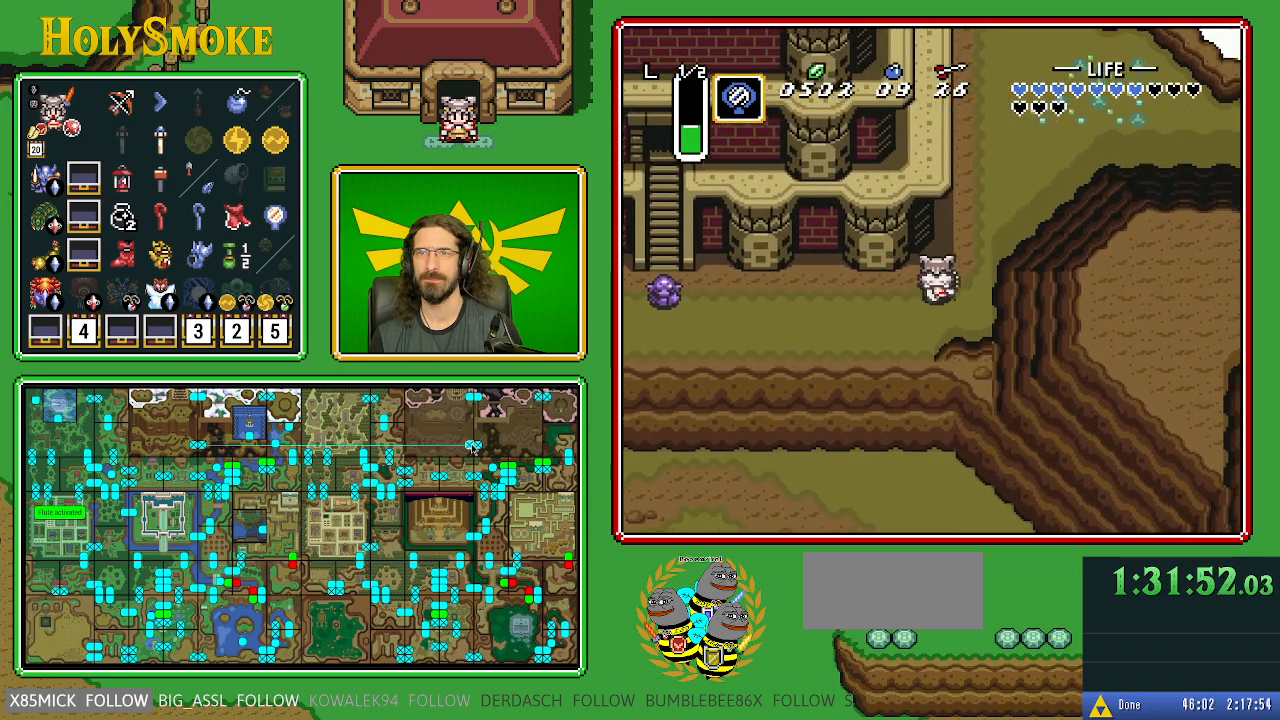
{"buttons": ["A", "DPAD_RIGHT"], "events": [[250, "DPAD_RIGHT", "up"], [400, "A", "down"], [433, "DPAD_RIGHT", "down"], [467, "DPAD_UP", "up"]]}
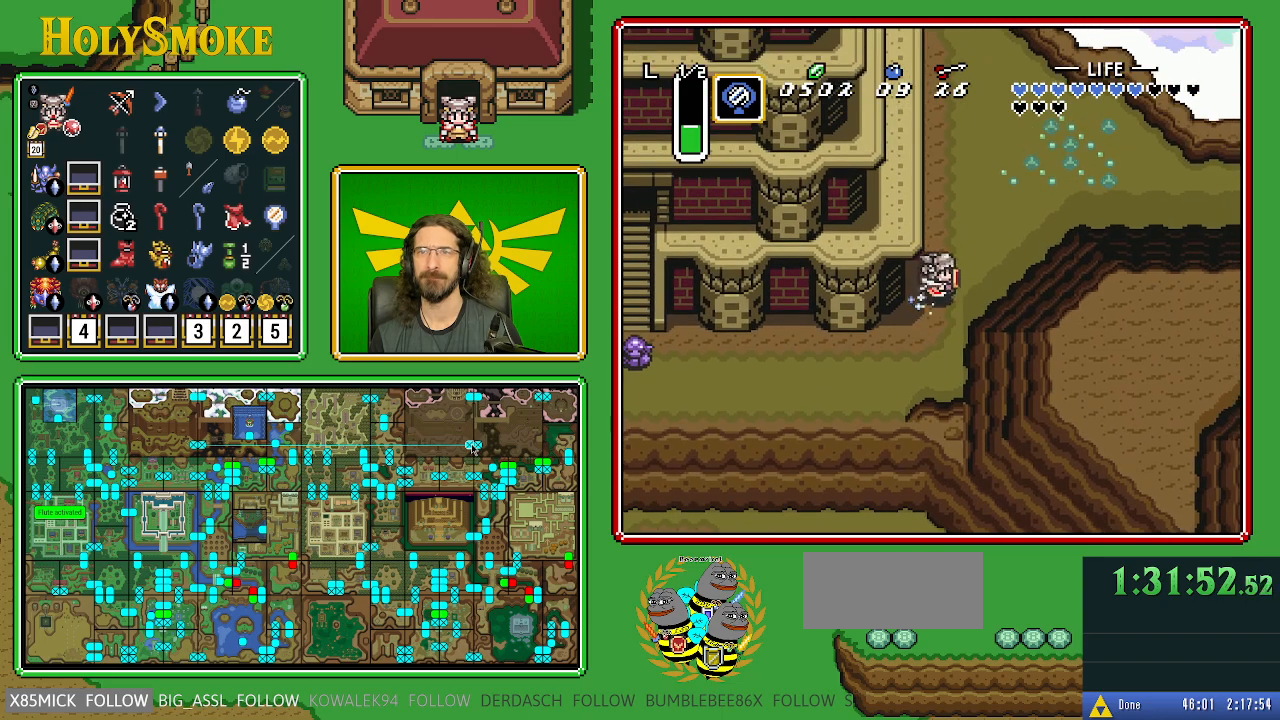
{"buttons": ["A"], "events": [[133, "DPAD_RIGHT", "up"]]}
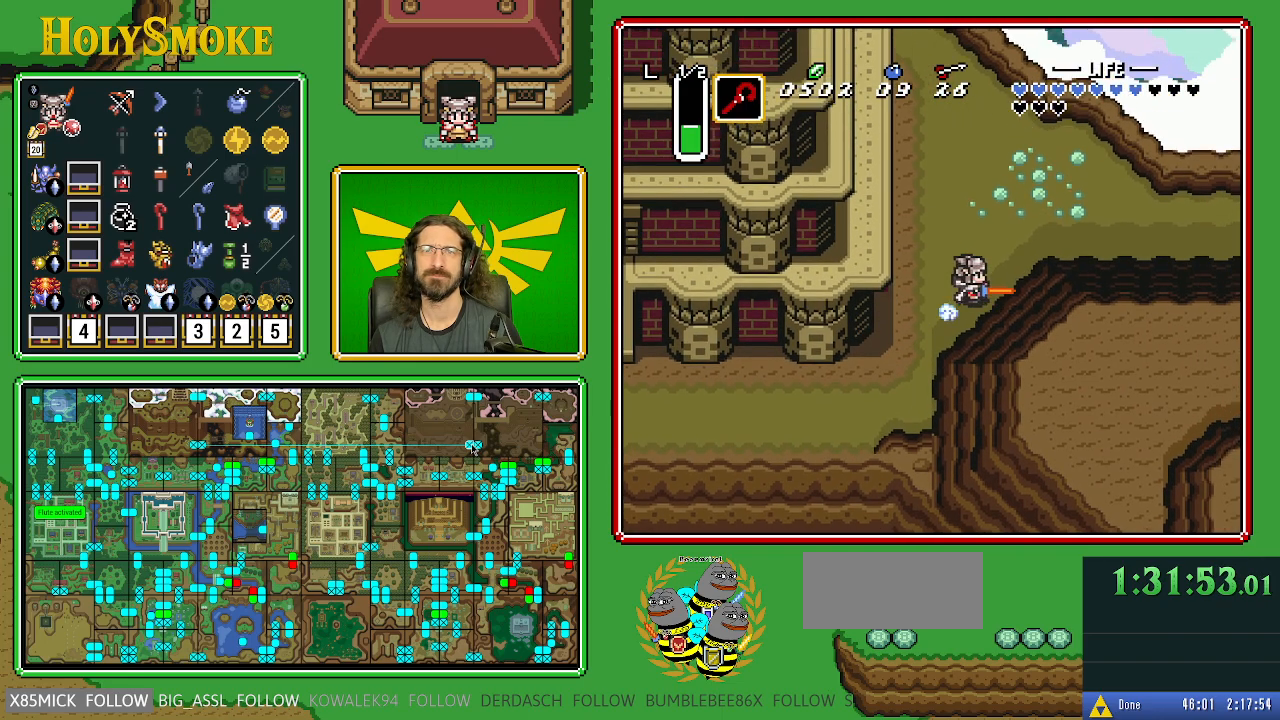
{"buttons": ["A"], "events": []}
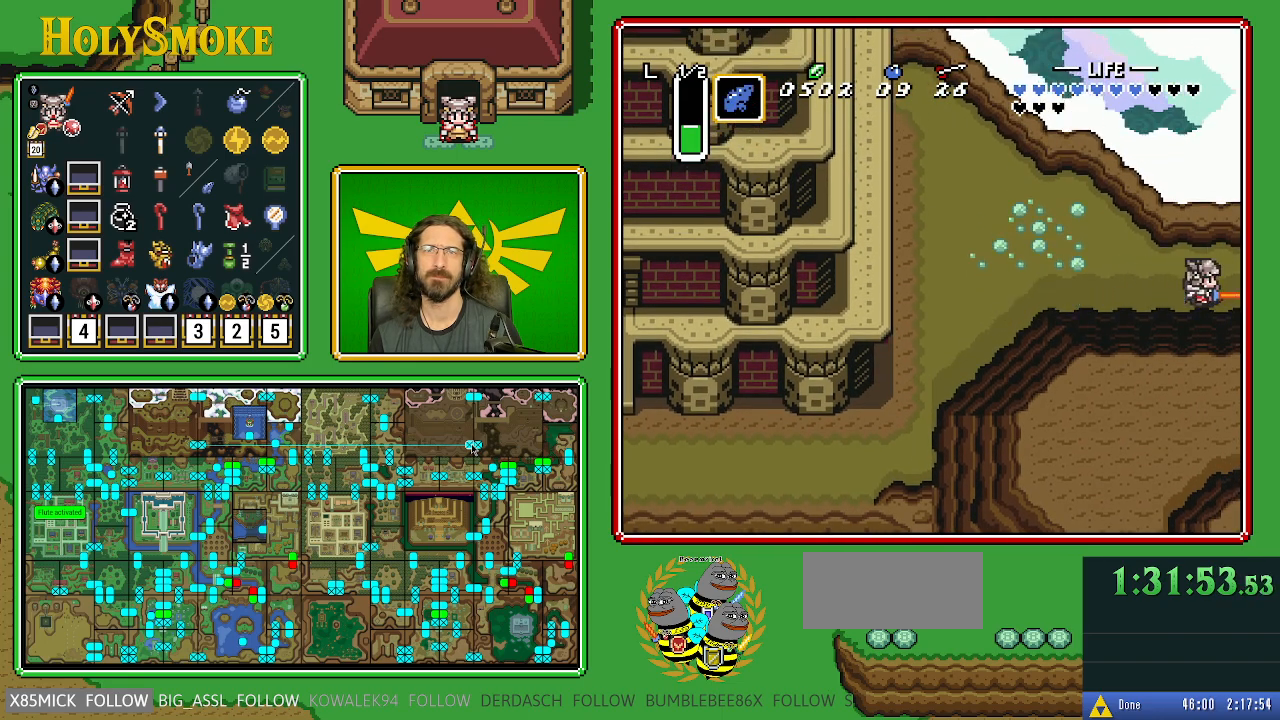
{"buttons": [], "events": [[267, "A", "up"]]}
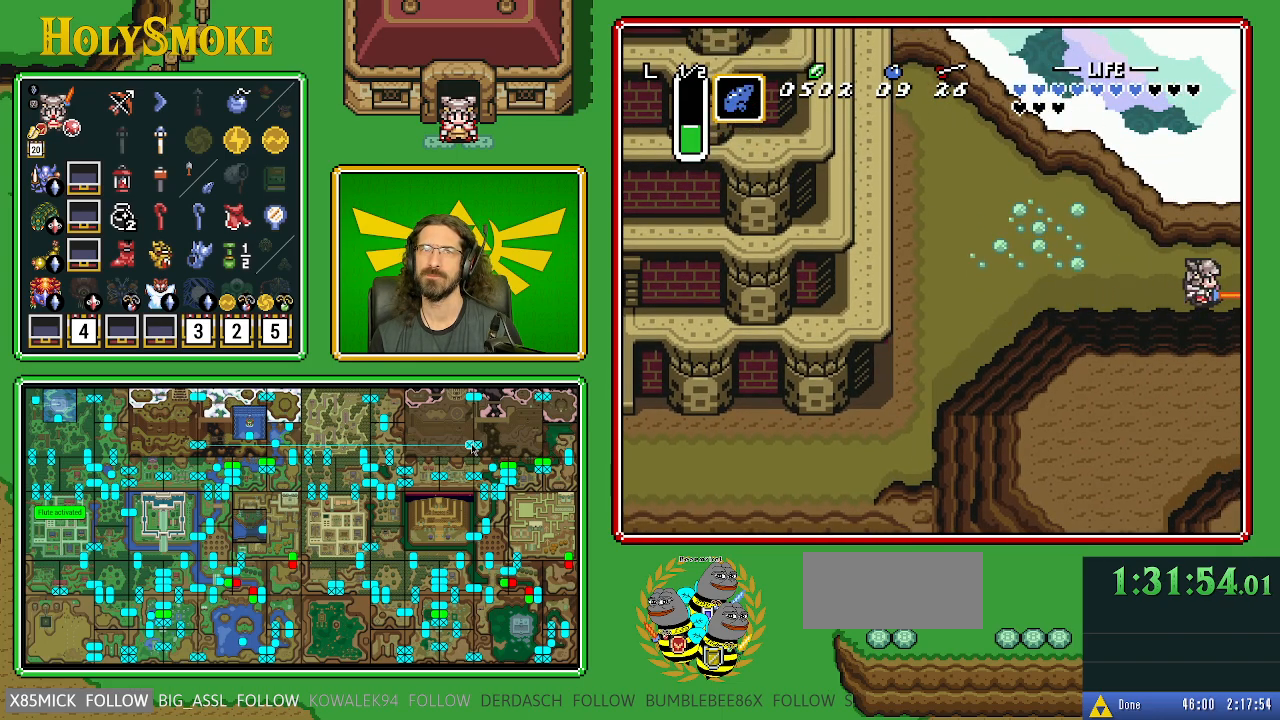
{"buttons": ["DPAD_DOWN", "DPAD_RIGHT"], "events": [[250, "DPAD_DOWN", "down"], [317, "DPAD_RIGHT", "down"]]}
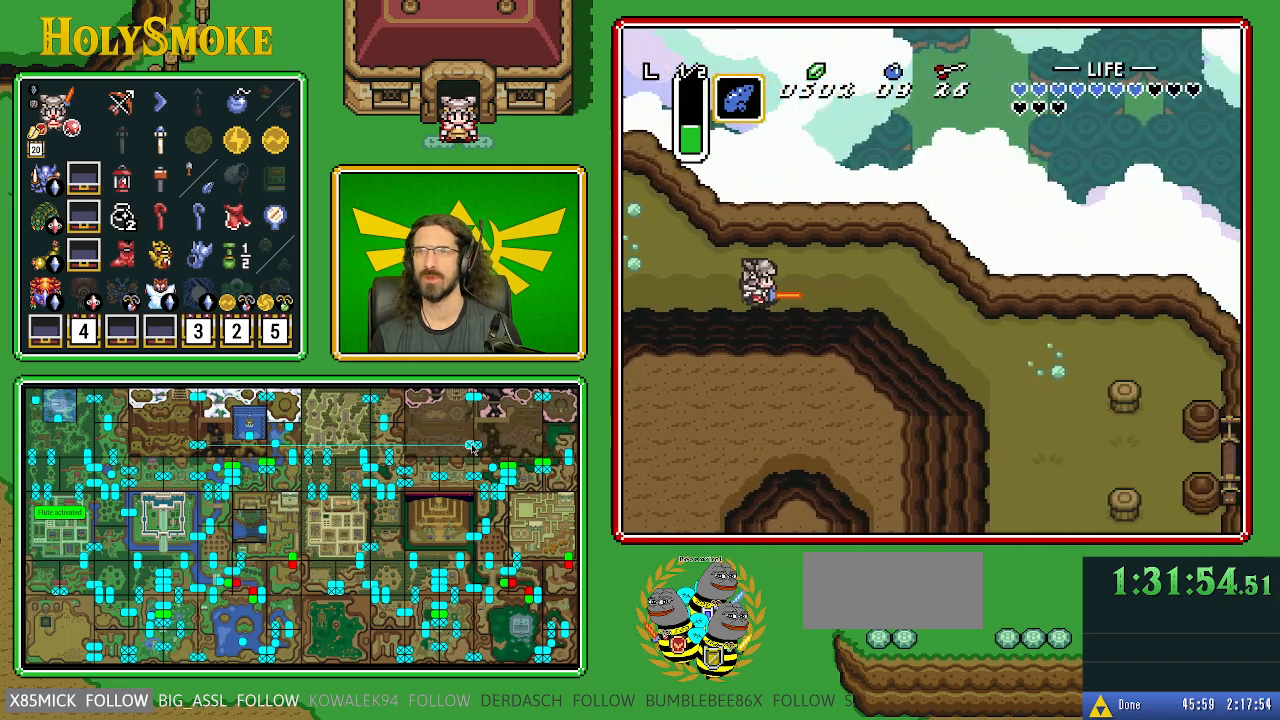
{"buttons": ["DPAD_RIGHT"], "events": [[67, "DPAD_DOWN", "up"]]}
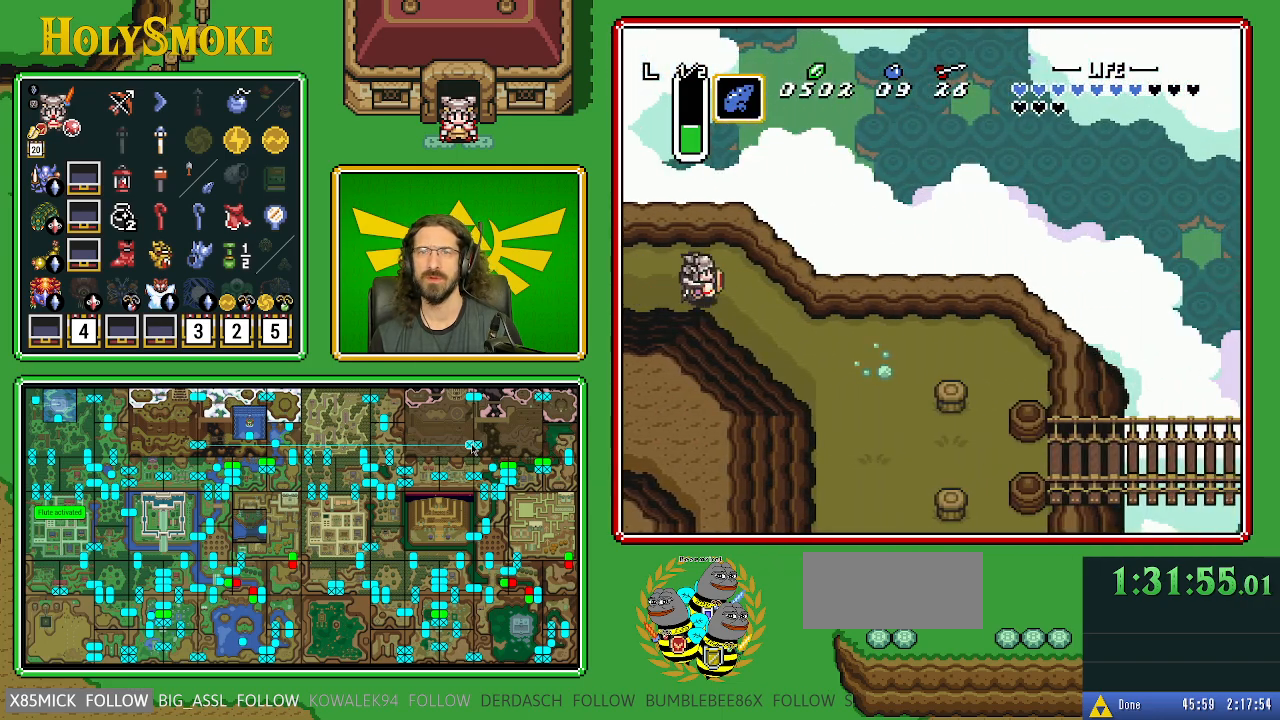
{"buttons": ["A", "DPAD_DOWN"], "events": [[200, "A", "down"], [233, "DPAD_DOWN", "down"], [317, "DPAD_RIGHT", "up"]]}
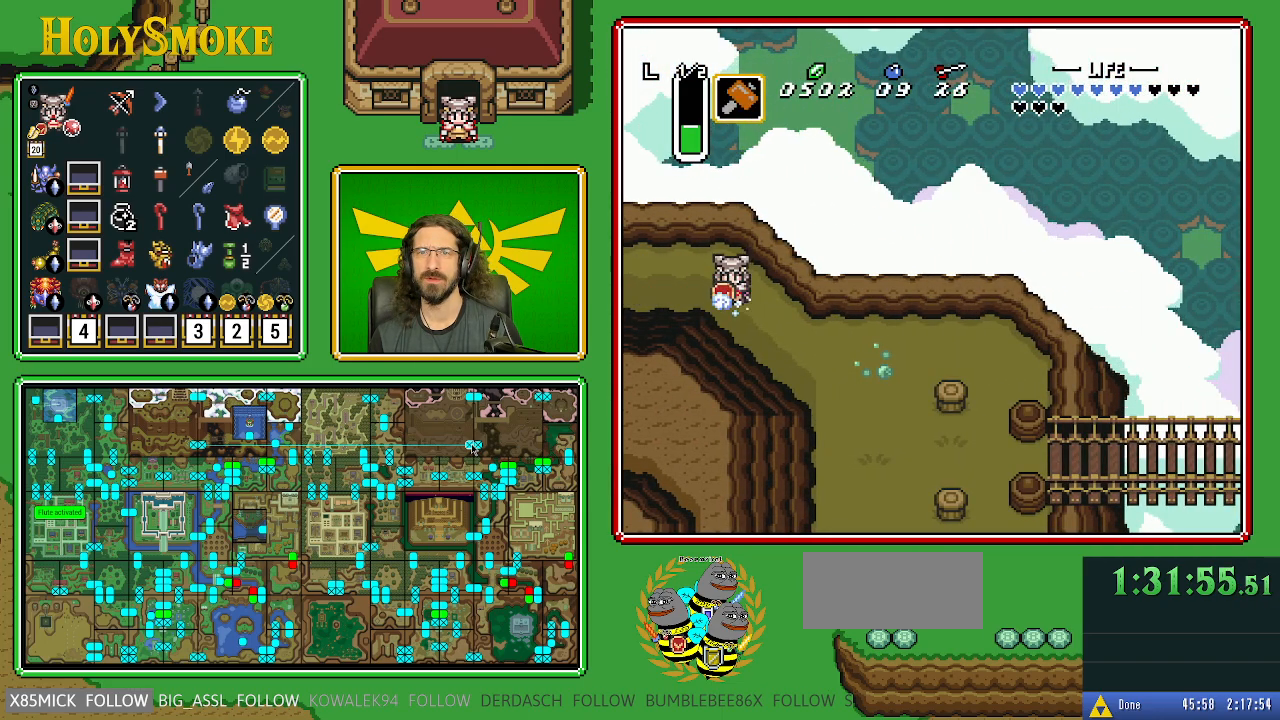
{"buttons": [], "events": [[50, "DPAD_DOWN", "up"], [367, "A", "up"]]}
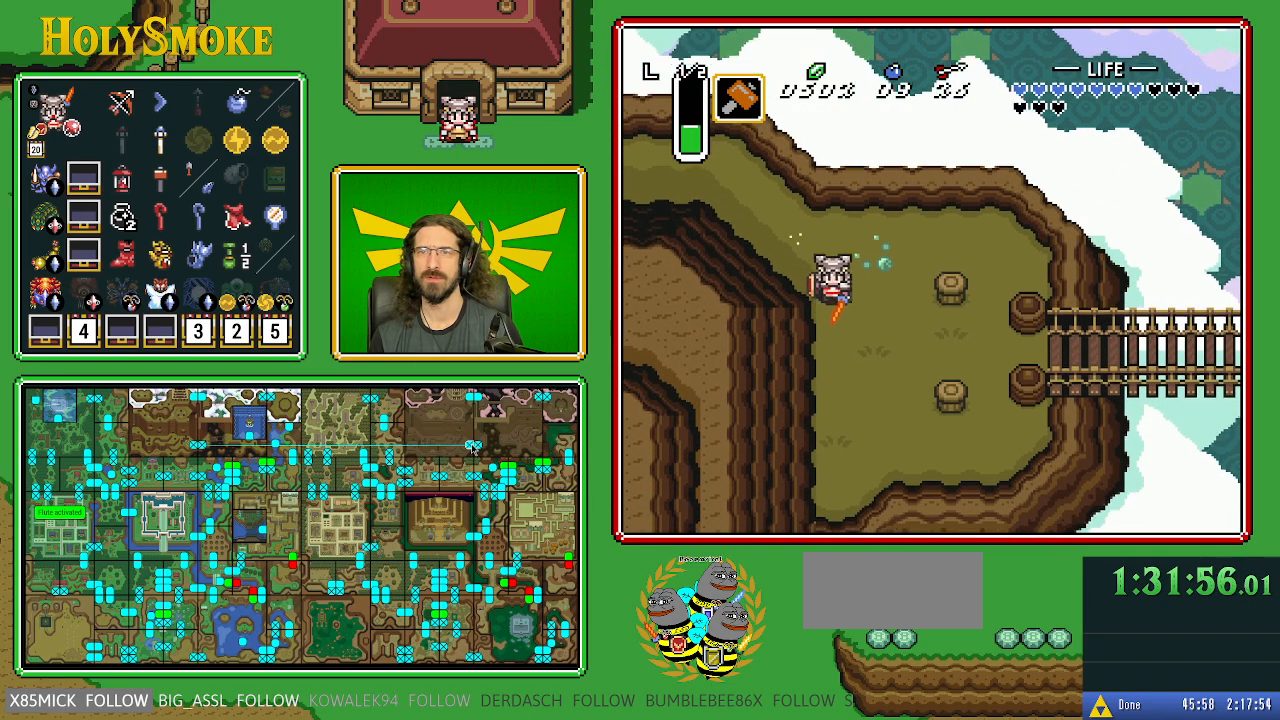
{"buttons": ["DPAD_RIGHT"], "events": [[117, "DPAD_RIGHT", "down"], [250, "DPAD_DOWN", "down"], [400, "DPAD_DOWN", "up"]]}
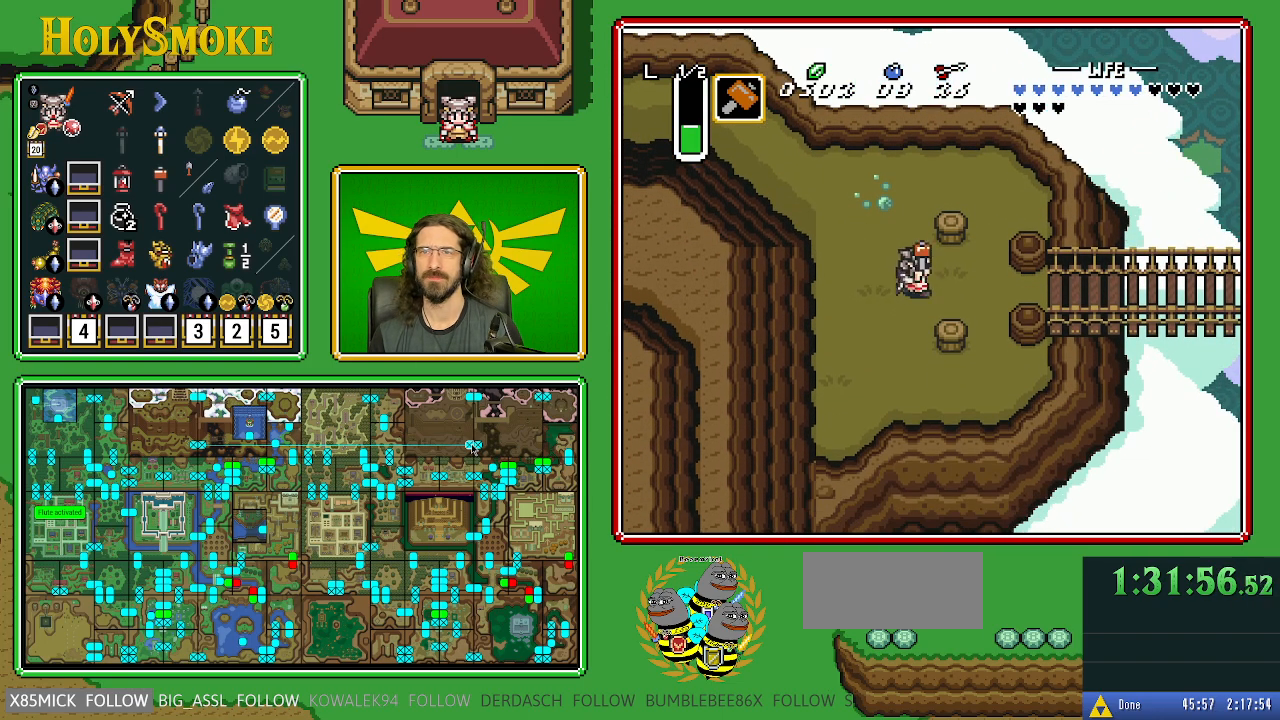
{"buttons": ["A", "Y"], "events": [[33, "A", "down"], [33, "Y", "down"], [167, "DPAD_RIGHT", "up"]]}